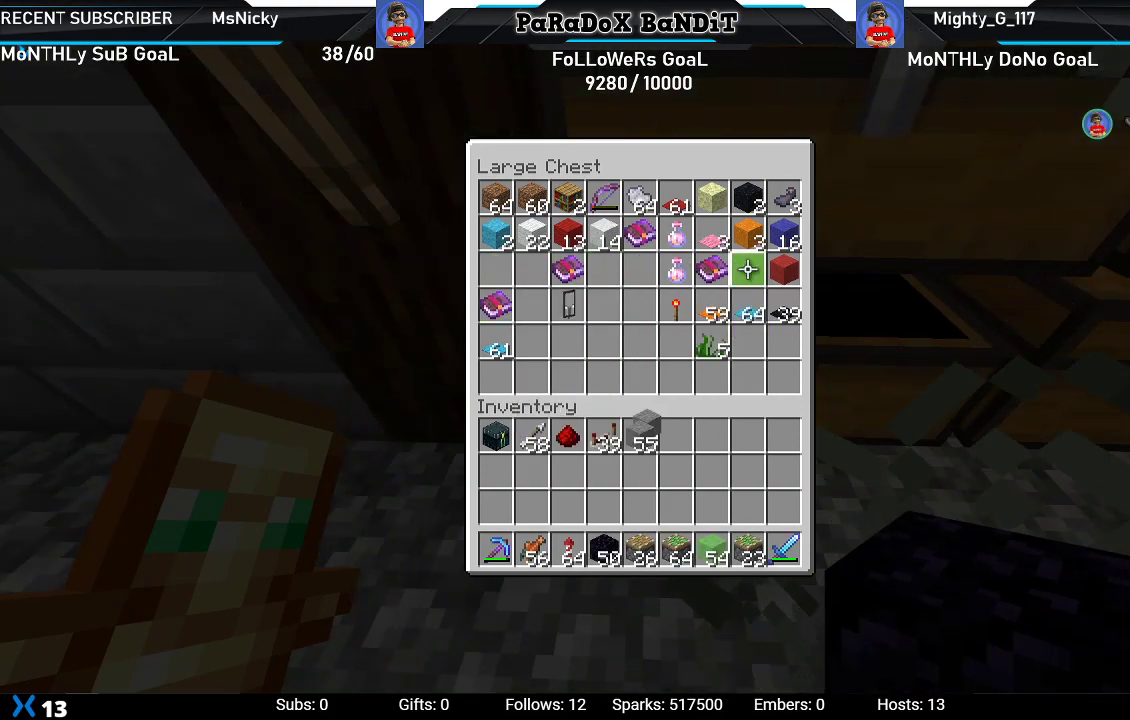
Gameplay with a controller (Xbox layout); each line is a JSON object with the inputs held at the frame after it. "events" lists button and stick changes between this image and that frame as [ms after this image, input, new state], when the widget could be followed in between.
{"buttons": ["DPAD_UP"], "left_stick": "center", "right_stick": "center", "events": [[33, "DPAD_RIGHT", "down"], [117, "DPAD_RIGHT", "up"], [250, "DPAD_UP", "down"], [350, "DPAD_UP", "up"], [433, "DPAD_UP", "down"]]}
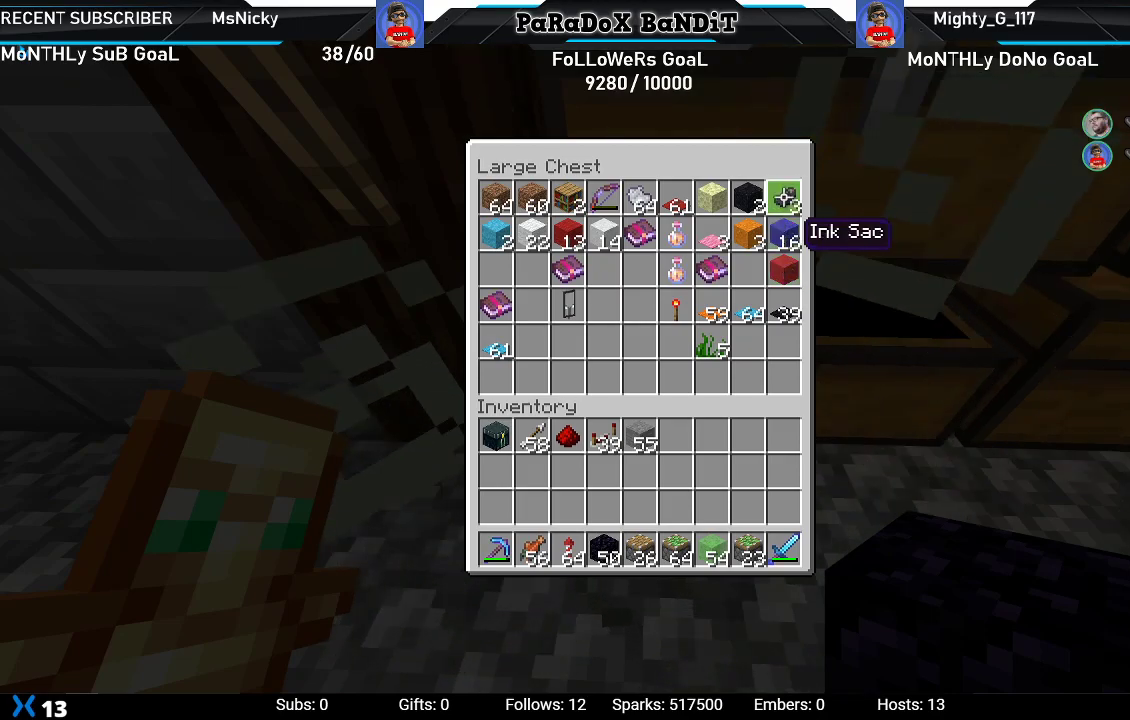
{"buttons": [], "left_stick": "center", "right_stick": "center", "events": [[17, "DPAD_UP", "up"], [300, "DPAD_DOWN", "down"], [383, "DPAD_DOWN", "up"]]}
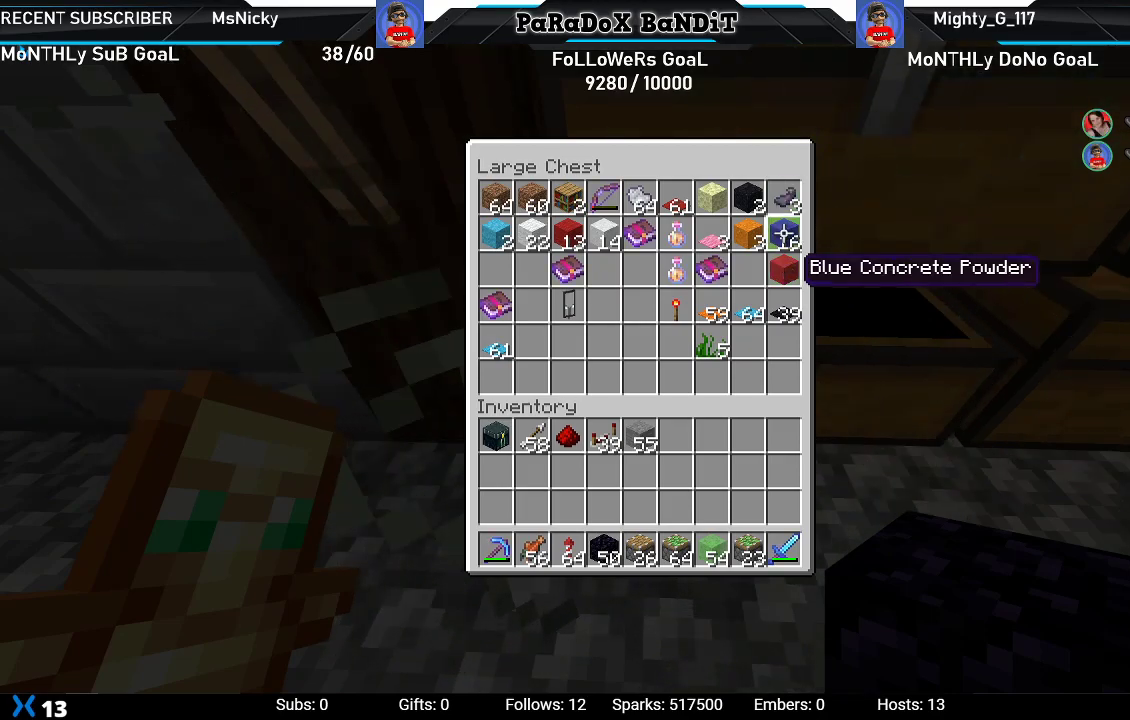
{"buttons": ["DPAD_LEFT"], "left_stick": "center", "right_stick": "center", "events": [[67, "DPAD_DOWN", "down"], [167, "DPAD_DOWN", "up"], [250, "DPAD_DOWN", "down"], [350, "DPAD_DOWN", "up"], [500, "DPAD_LEFT", "down"]]}
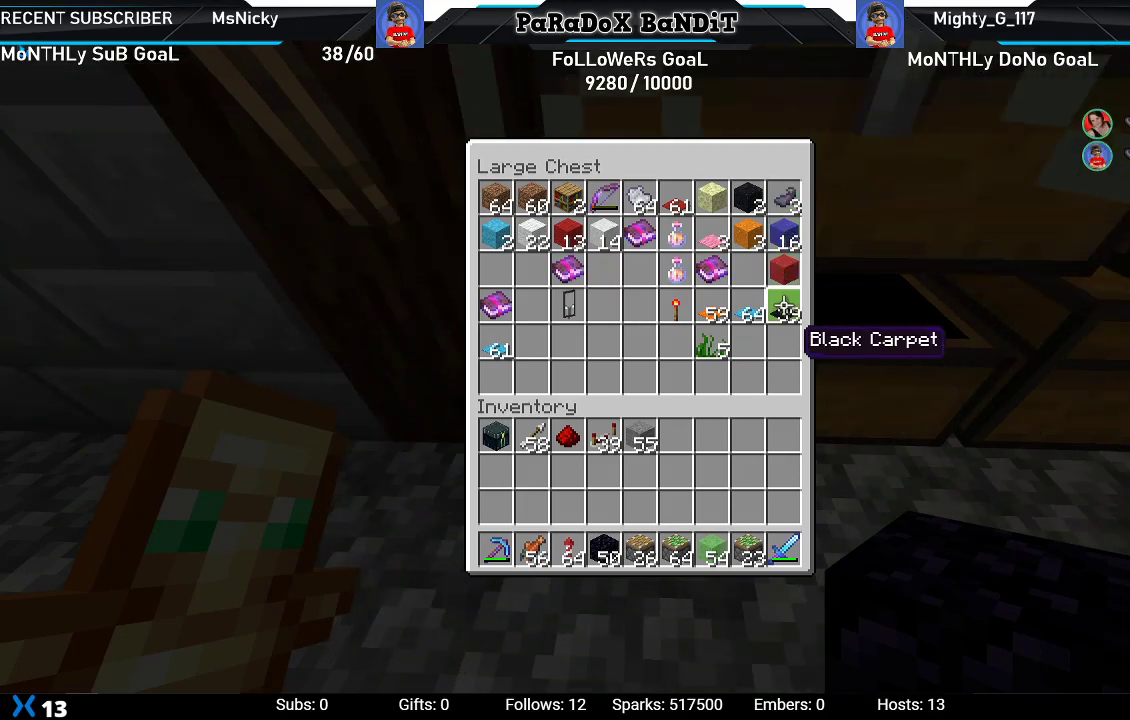
{"buttons": [], "left_stick": "center", "right_stick": "center", "events": [[117, "DPAD_LEFT", "up"], [183, "DPAD_LEFT", "down"], [317, "DPAD_LEFT", "up"], [383, "DPAD_LEFT", "down"], [483, "DPAD_LEFT", "up"]]}
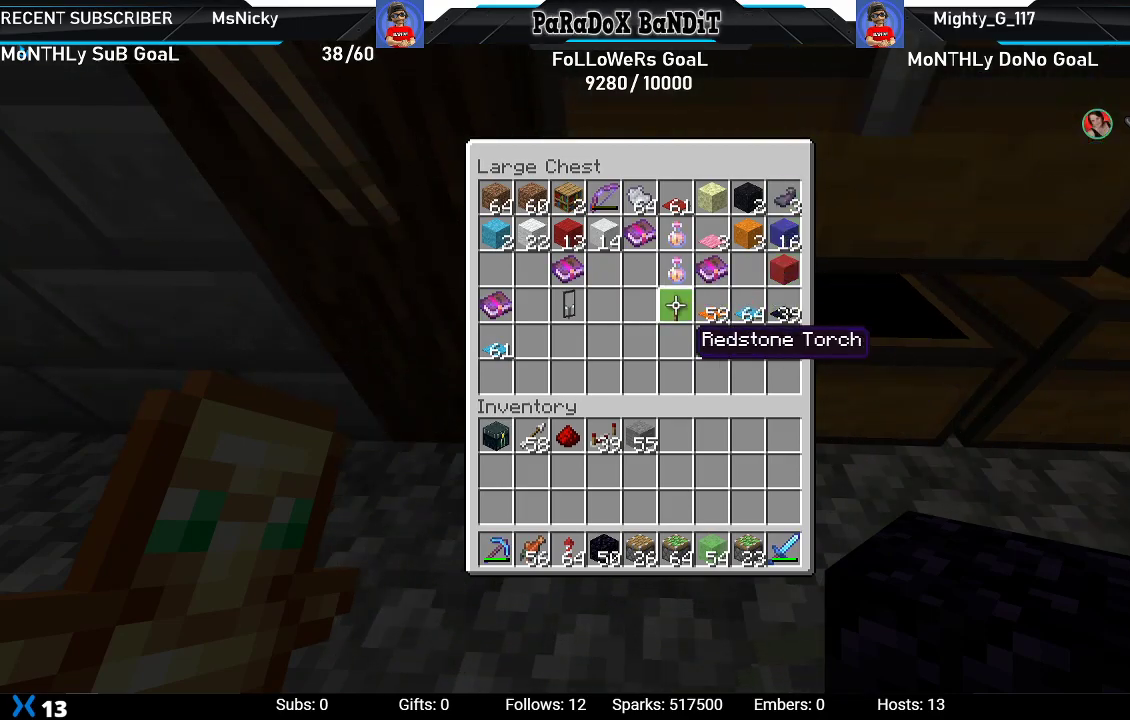
{"buttons": ["DPAD_LEFT"], "left_stick": "center", "right_stick": "center", "events": [[483, "DPAD_LEFT", "down"]]}
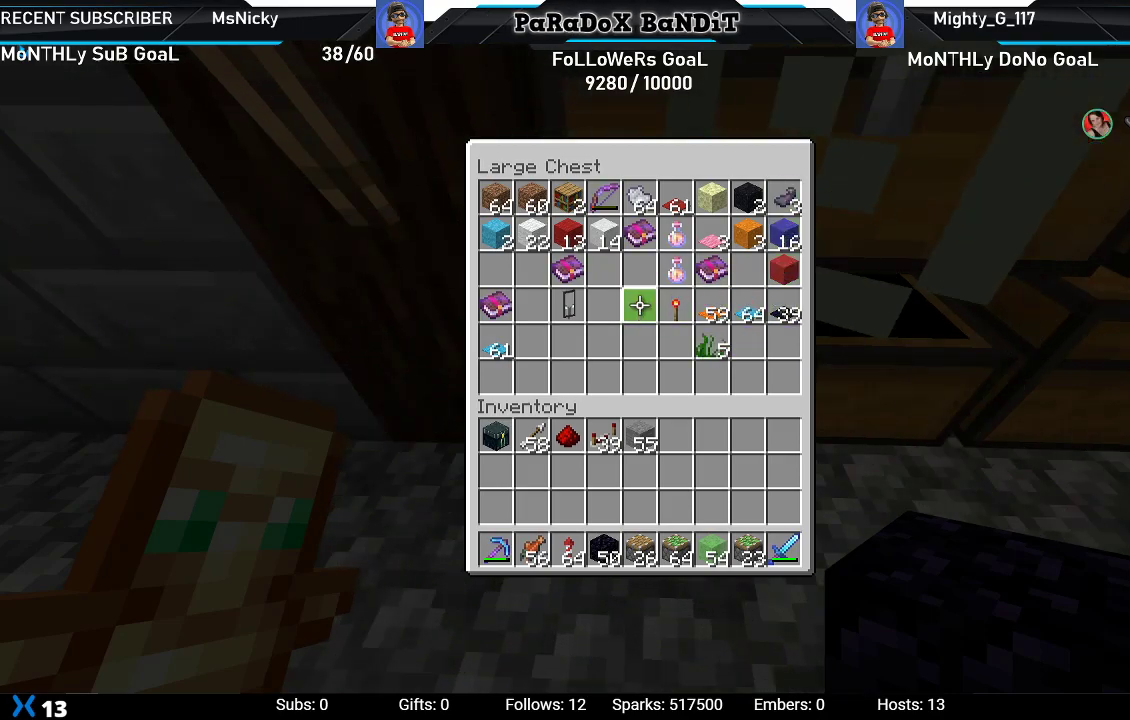
{"buttons": [], "left_stick": "center", "right_stick": "center", "events": [[117, "DPAD_LEFT", "up"], [200, "DPAD_LEFT", "down"], [317, "DPAD_LEFT", "up"]]}
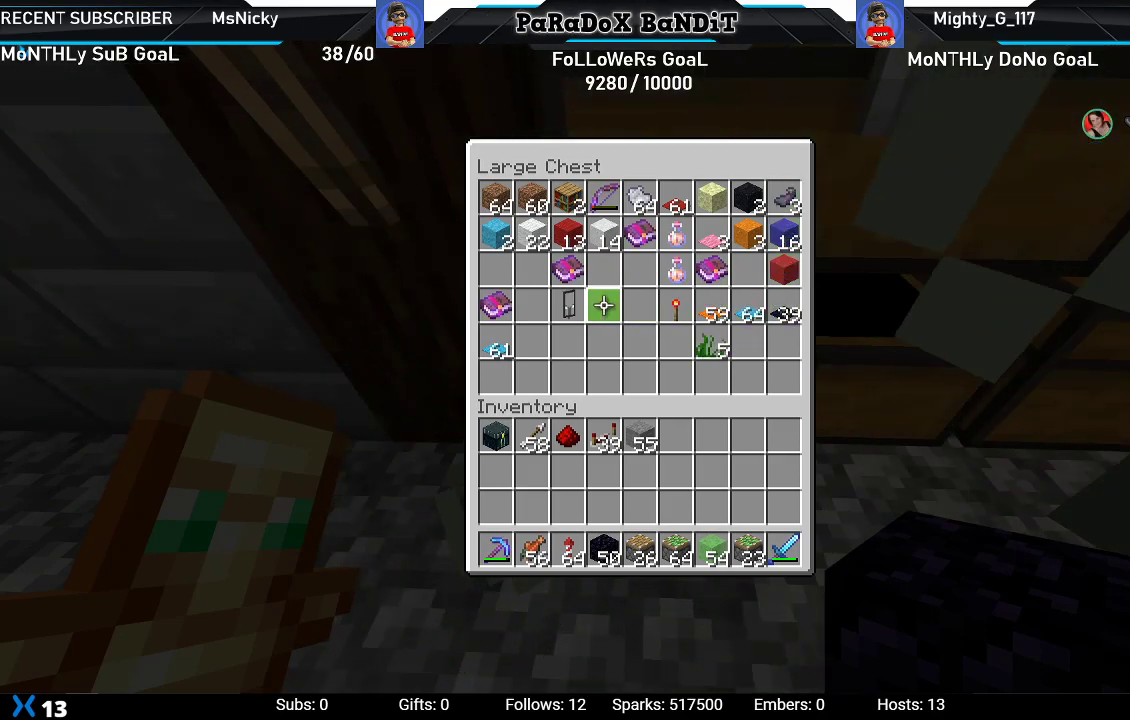
{"buttons": [], "left_stick": "center", "right_stick": "center", "events": [[150, "DPAD_DOWN", "down"], [267, "DPAD_DOWN", "up"], [367, "DPAD_DOWN", "down"], [433, "DPAD_DOWN", "up"]]}
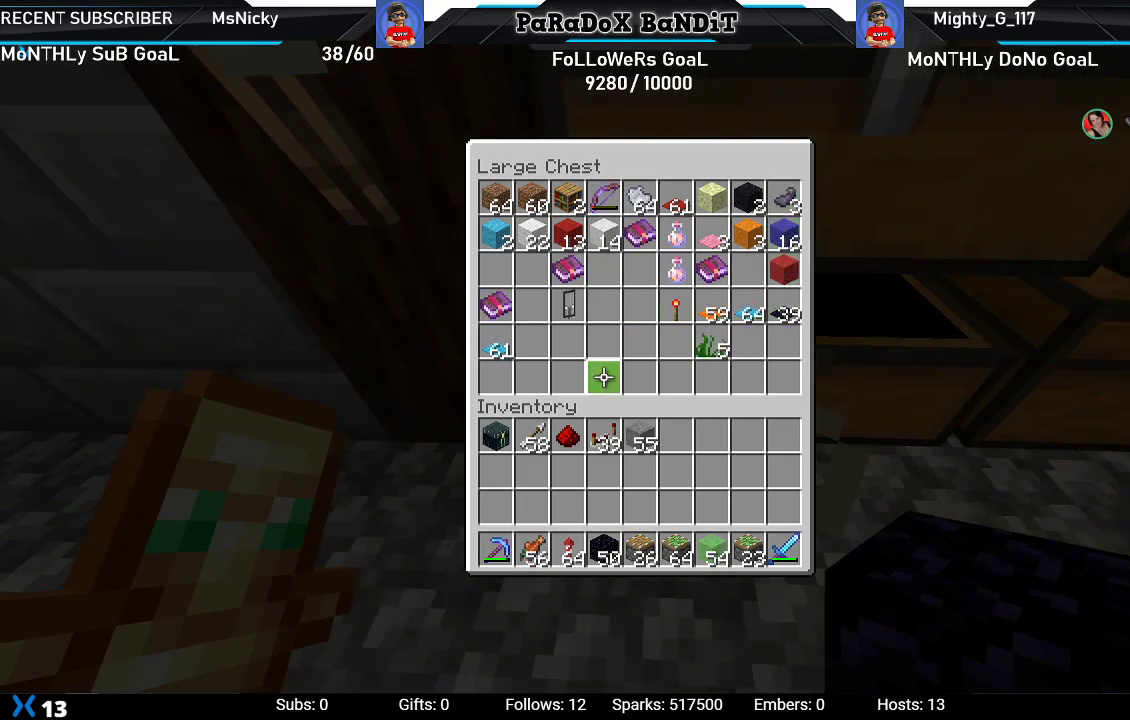
{"buttons": [], "left_stick": "center", "right_stick": "center", "events": [[67, "DPAD_LEFT", "down"], [200, "DPAD_LEFT", "up"]]}
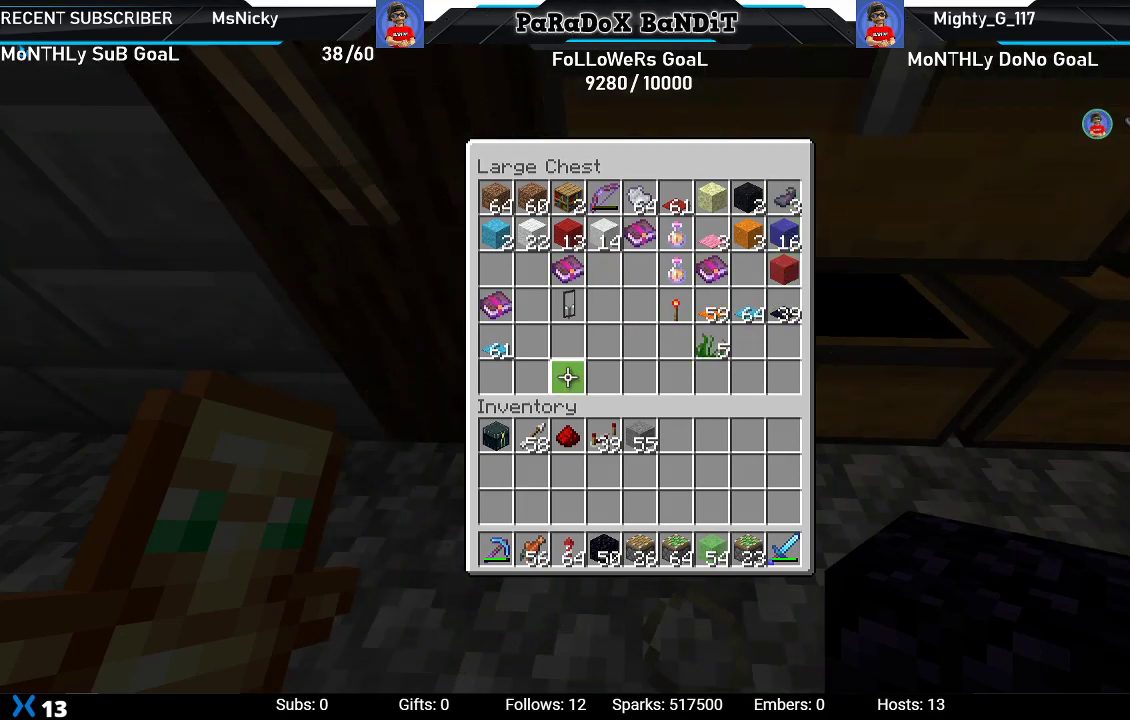
{"buttons": [], "left_stick": "left", "right_stick": "center", "events": [[67, "B", "down"], [183, "B", "up"], [233, "left_stick", "left"], [283, "right_stick", "left"], [483, "right_stick", "center"]]}
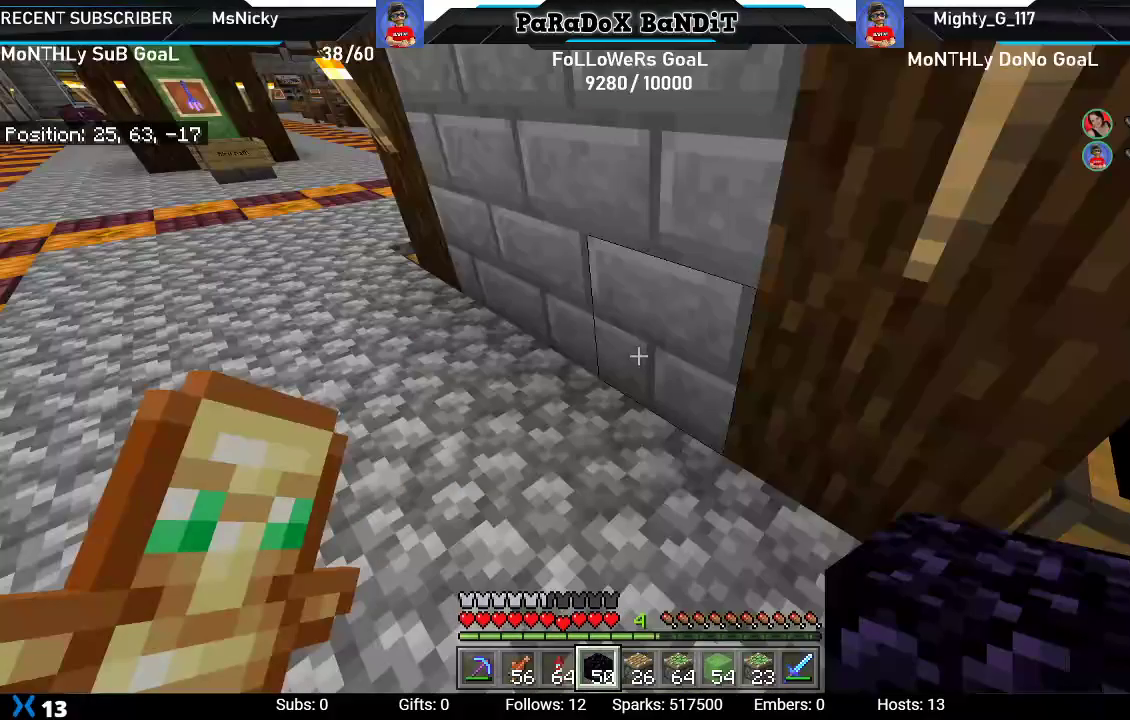
{"buttons": [], "left_stick": "up-left", "right_stick": "up-right", "events": [[67, "left_stick", "up-left"], [433, "right_stick", "up-right"]]}
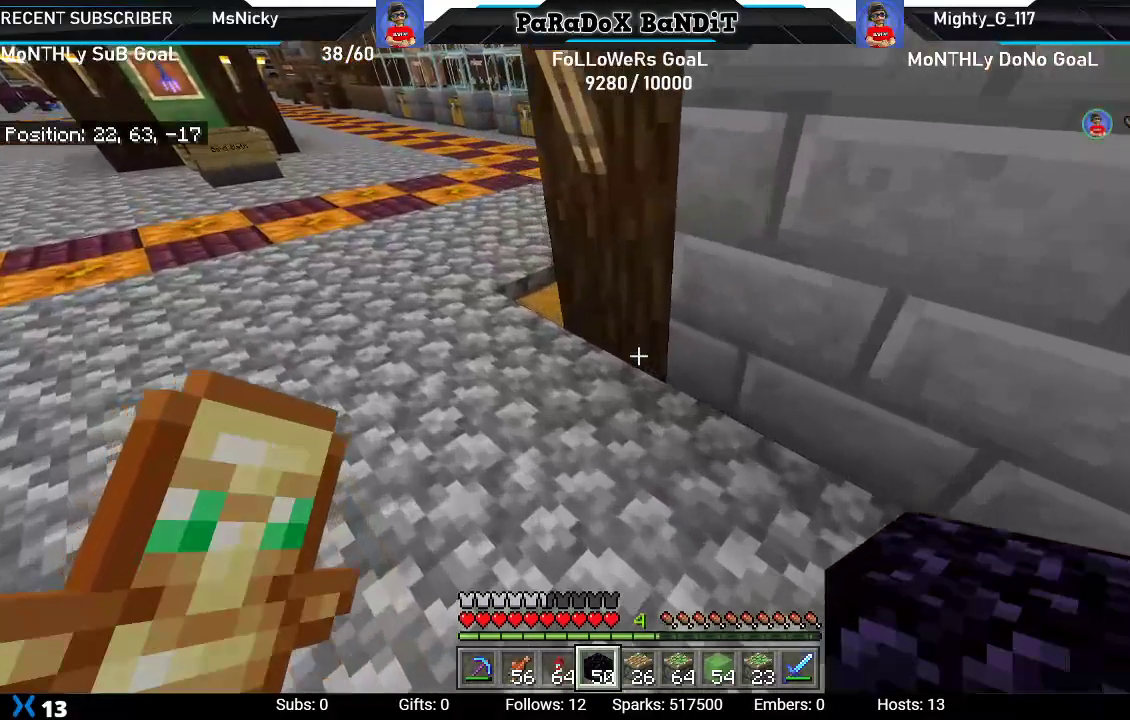
{"buttons": [], "left_stick": "up-left", "right_stick": "center", "events": [[267, "left_stick", "center"], [367, "right_stick", "center"], [417, "left_stick", "up-left"]]}
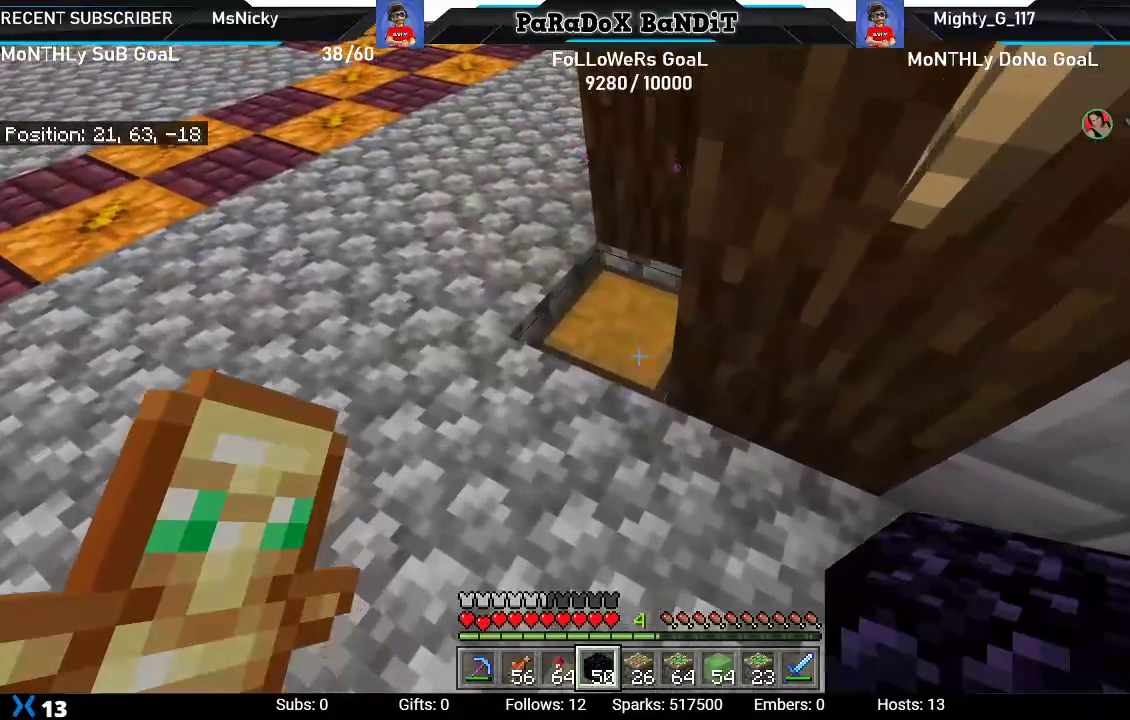
{"buttons": [], "left_stick": "center", "right_stick": "center", "events": [[17, "left_stick", "center"], [117, "L2", "down"], [300, "L2", "up"]]}
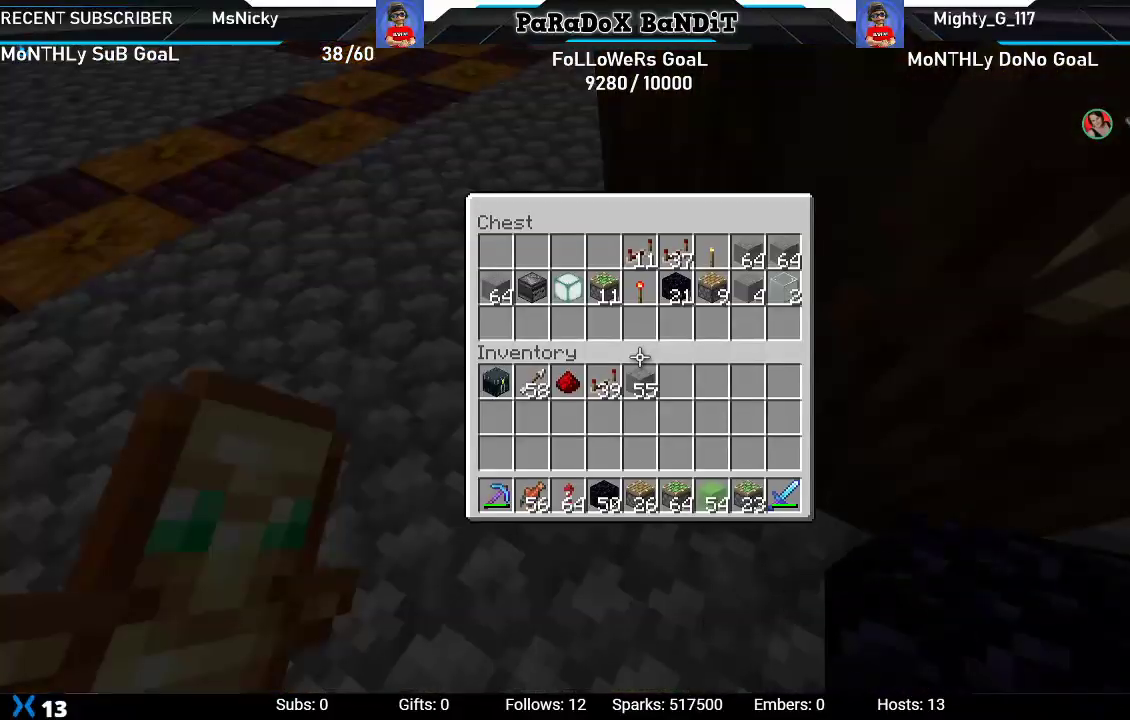
{"buttons": [], "left_stick": "center", "right_stick": "center", "events": []}
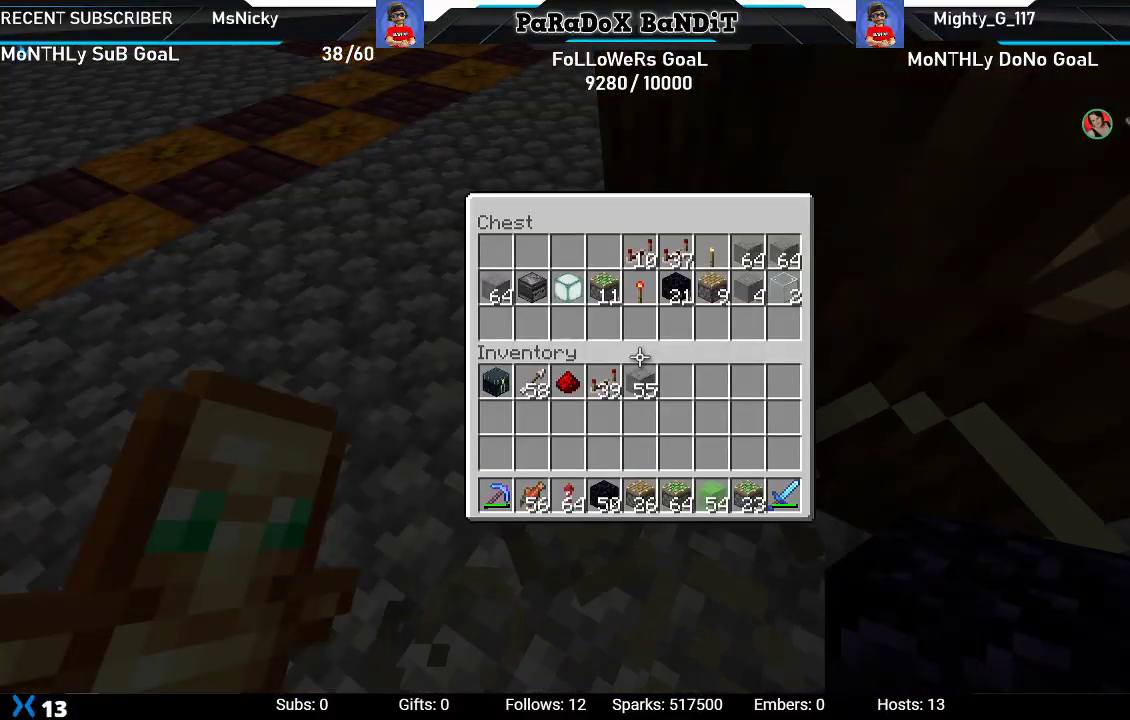
{"buttons": [], "left_stick": "down", "right_stick": "center", "events": [[283, "left_stick", "down"]]}
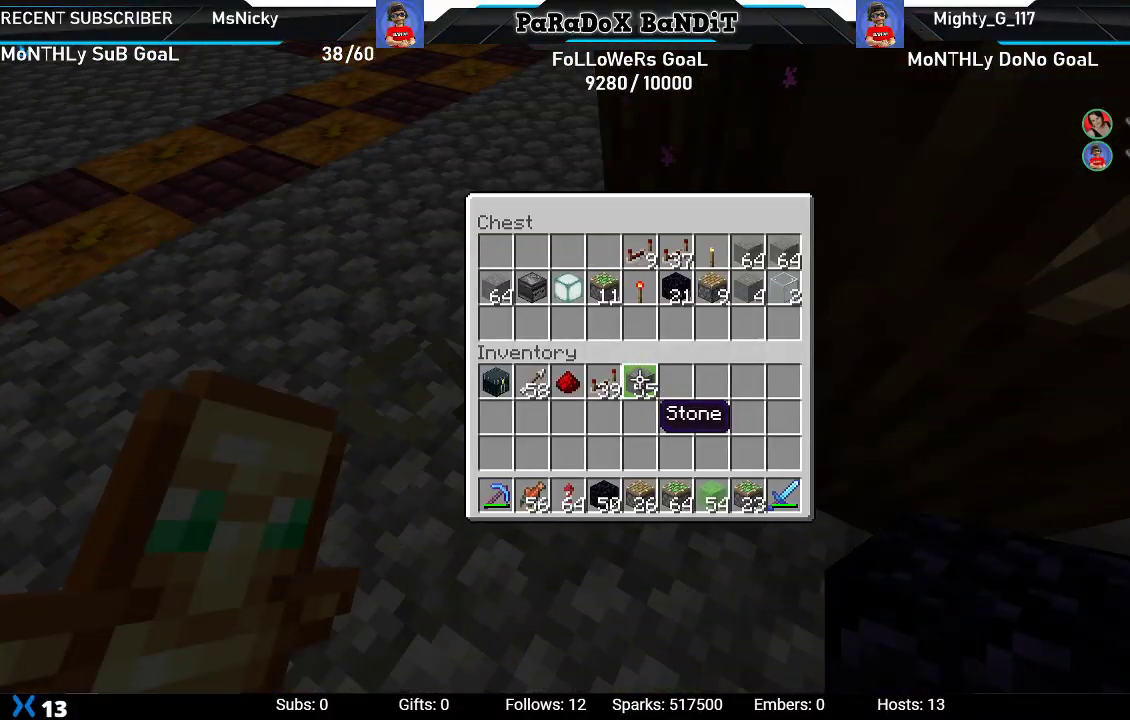
{"buttons": [], "left_stick": "center", "right_stick": "center", "events": [[317, "left_stick", "center"]]}
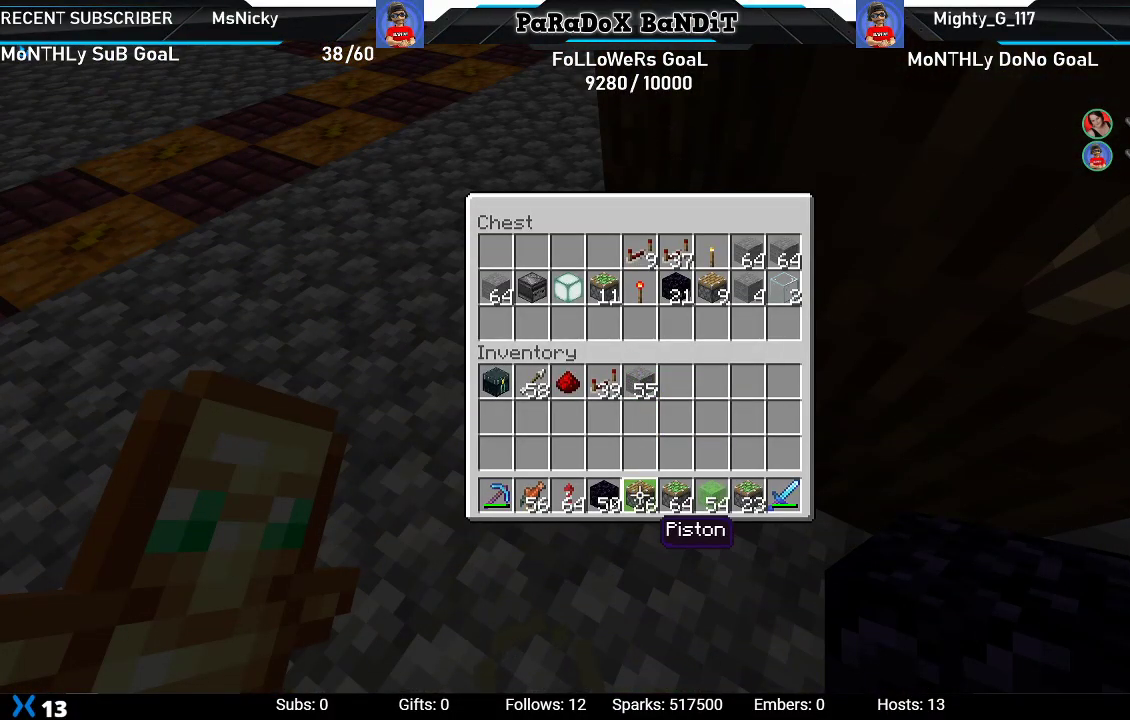
{"buttons": ["Y"], "left_stick": "center", "right_stick": "center", "events": [[50, "DPAD_LEFT", "down"], [183, "DPAD_LEFT", "up"], [383, "Y", "down"]]}
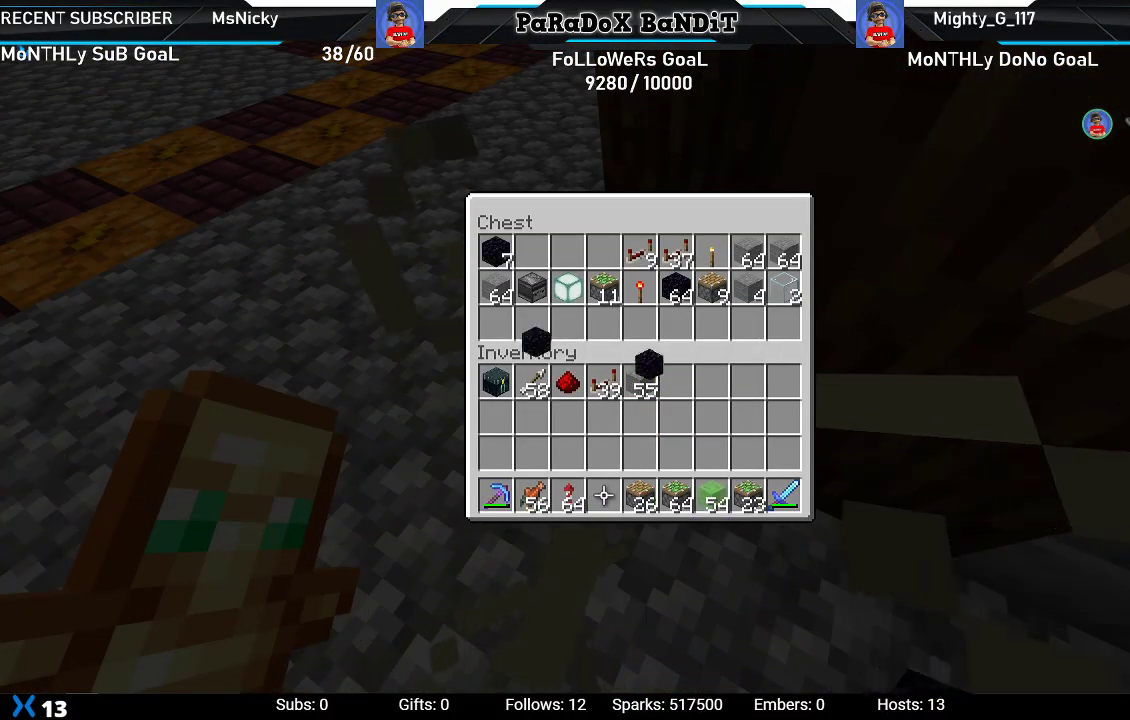
{"buttons": [], "left_stick": "center", "right_stick": "center", "events": [[17, "DPAD_RIGHT", "down"], [17, "Y", "up"], [117, "DPAD_RIGHT", "up"], [117, "Y", "down"], [217, "DPAD_RIGHT", "down"], [217, "Y", "up"], [317, "DPAD_RIGHT", "up"], [317, "Y", "down"], [417, "DPAD_RIGHT", "down"], [417, "Y", "up"], [483, "DPAD_RIGHT", "up"]]}
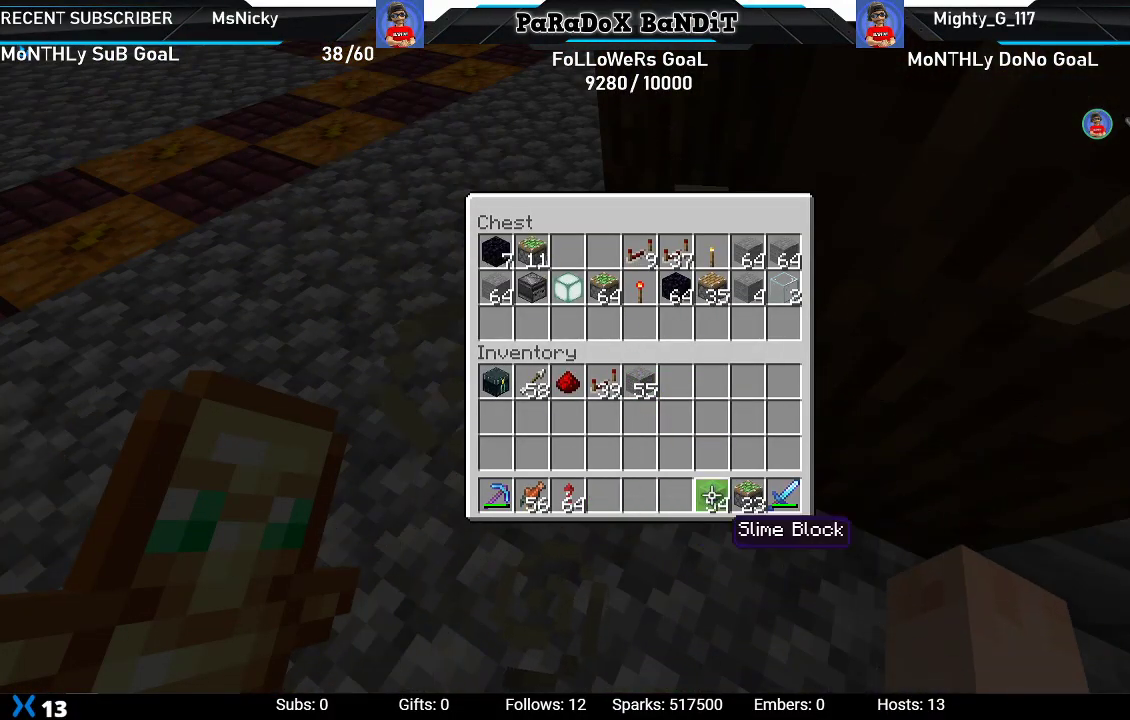
{"buttons": [], "left_stick": "center", "right_stick": "center", "events": [[17, "Y", "down"], [117, "DPAD_RIGHT", "down"], [133, "Y", "up"], [200, "DPAD_RIGHT", "up"], [233, "Y", "down"], [350, "Y", "up"], [367, "DPAD_UP", "down"], [467, "DPAD_UP", "up"]]}
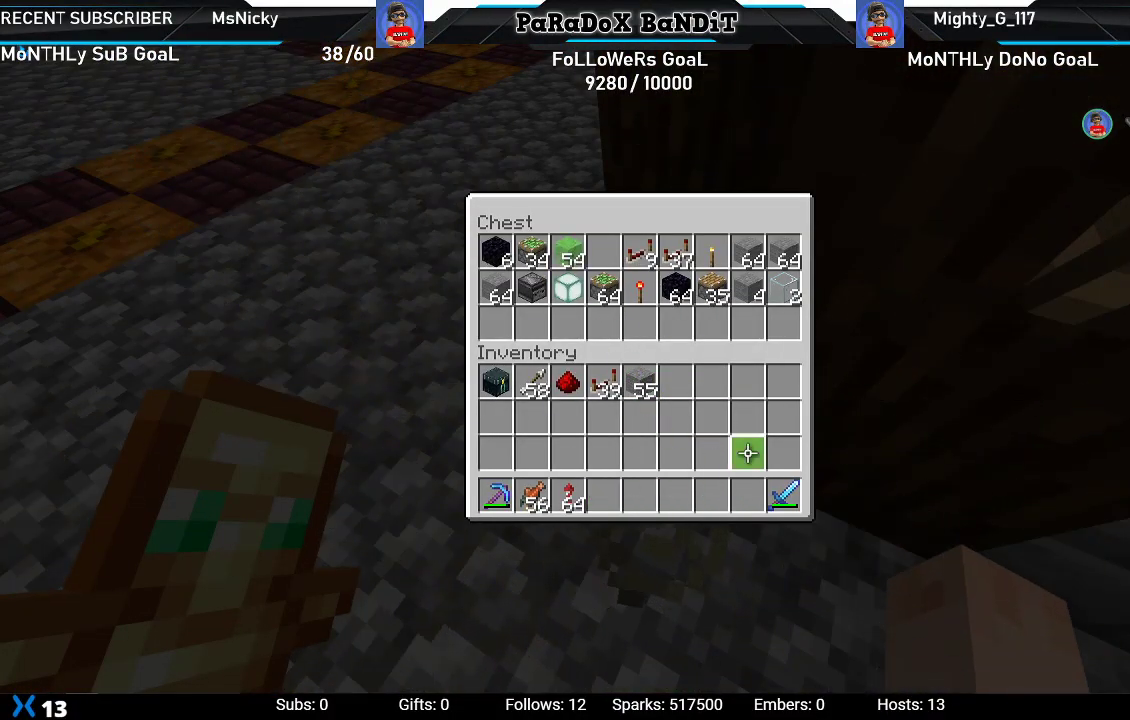
{"buttons": ["DPAD_LEFT"], "left_stick": "center", "right_stick": "center", "events": [[50, "DPAD_UP", "down"], [133, "DPAD_UP", "up"], [217, "DPAD_UP", "down"], [283, "DPAD_UP", "up"], [417, "DPAD_LEFT", "down"]]}
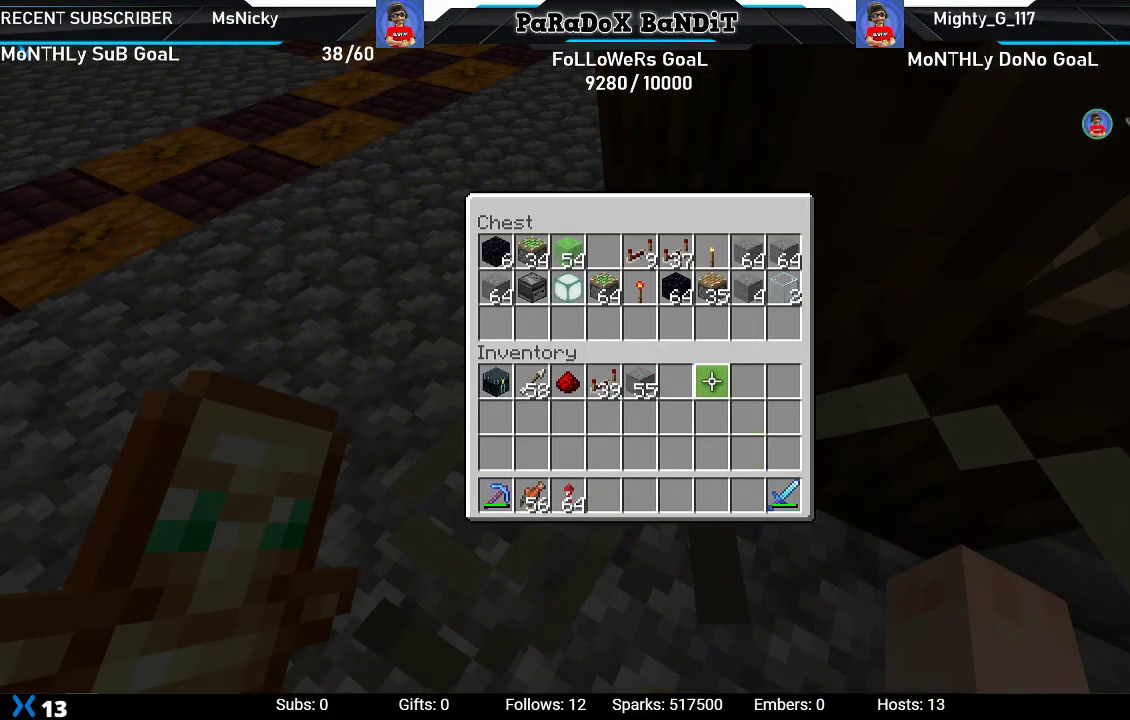
{"buttons": ["DPAD_LEFT"], "left_stick": "center", "right_stick": "center", "events": [[17, "DPAD_LEFT", "up"], [83, "DPAD_LEFT", "down"], [200, "DPAD_LEFT", "up"], [267, "DPAD_LEFT", "down"], [367, "DPAD_LEFT", "up"], [367, "Y", "down"], [483, "DPAD_LEFT", "down"], [483, "Y", "up"]]}
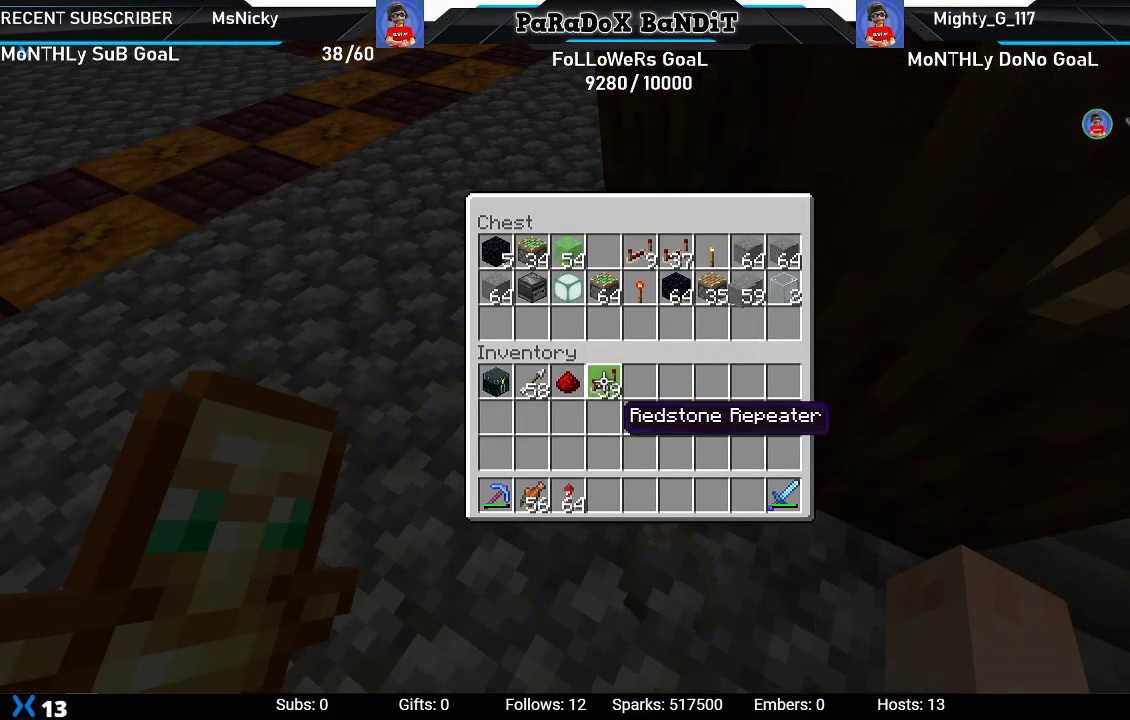
{"buttons": ["DPAD_RIGHT"], "left_stick": "center", "right_stick": "center", "events": [[67, "Y", "down"], [83, "DPAD_LEFT", "up"], [183, "DPAD_LEFT", "down"], [200, "Y", "up"], [267, "DPAD_LEFT", "up"], [267, "Y", "down"], [400, "Y", "up"], [417, "DPAD_RIGHT", "down"]]}
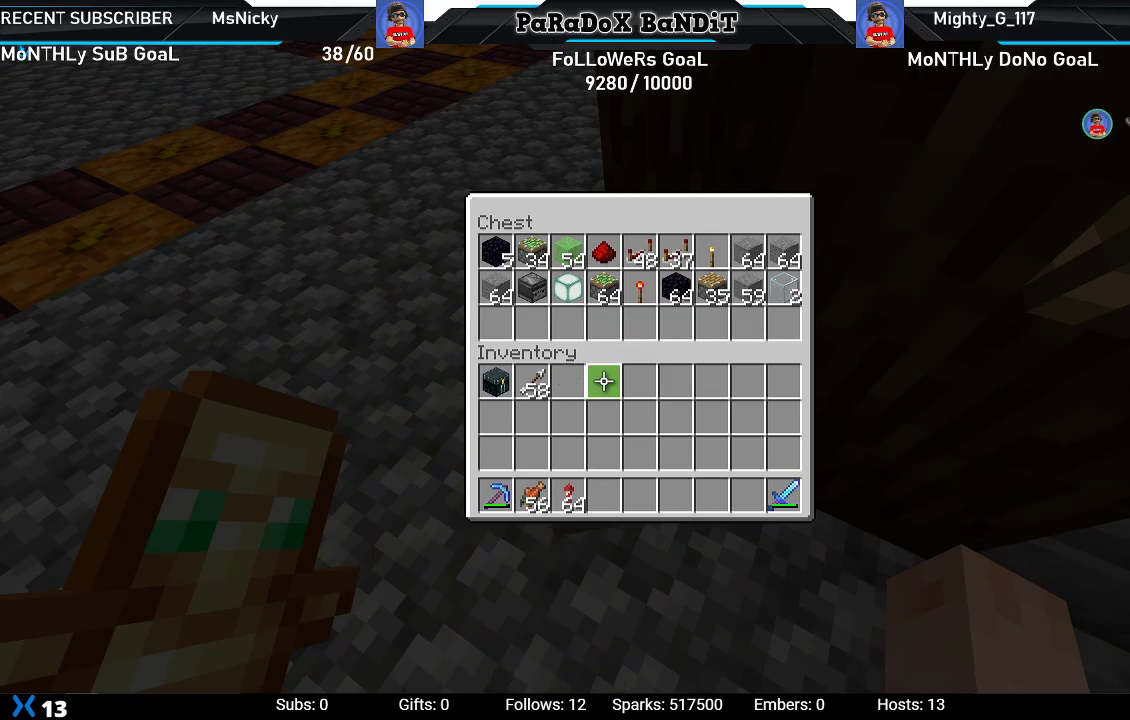
{"buttons": ["B"], "left_stick": "center", "right_stick": "center", "events": [[17, "DPAD_RIGHT", "up"], [400, "B", "down"]]}
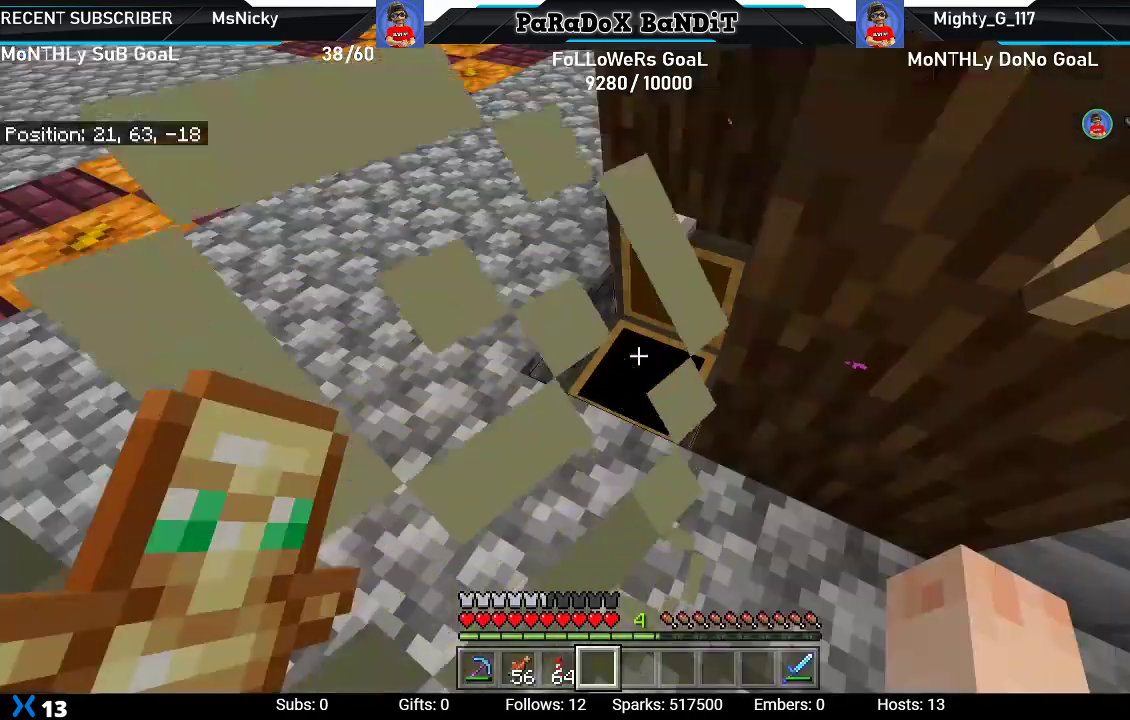
{"buttons": [], "left_stick": "center", "right_stick": "down-left", "events": [[17, "B", "up"], [133, "right_stick", "down-left"], [333, "left_stick", "up"], [483, "left_stick", "center"]]}
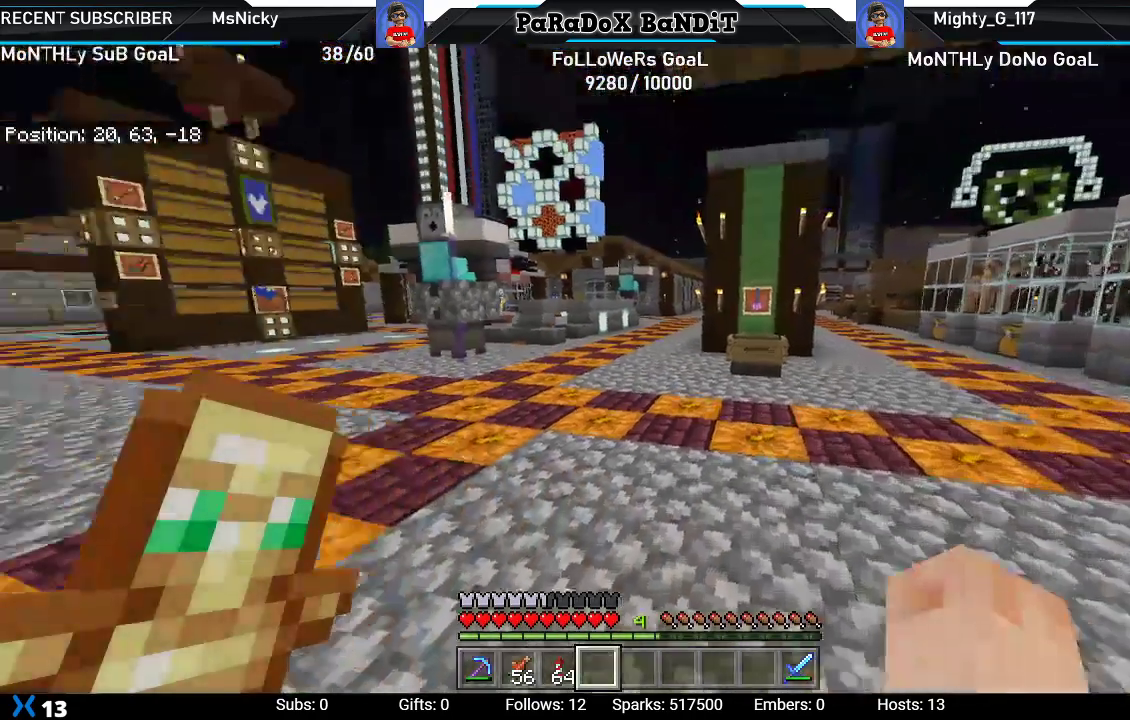
{"buttons": [], "left_stick": "up", "right_stick": "center", "events": [[50, "left_stick", "up"], [100, "right_stick", "center"]]}
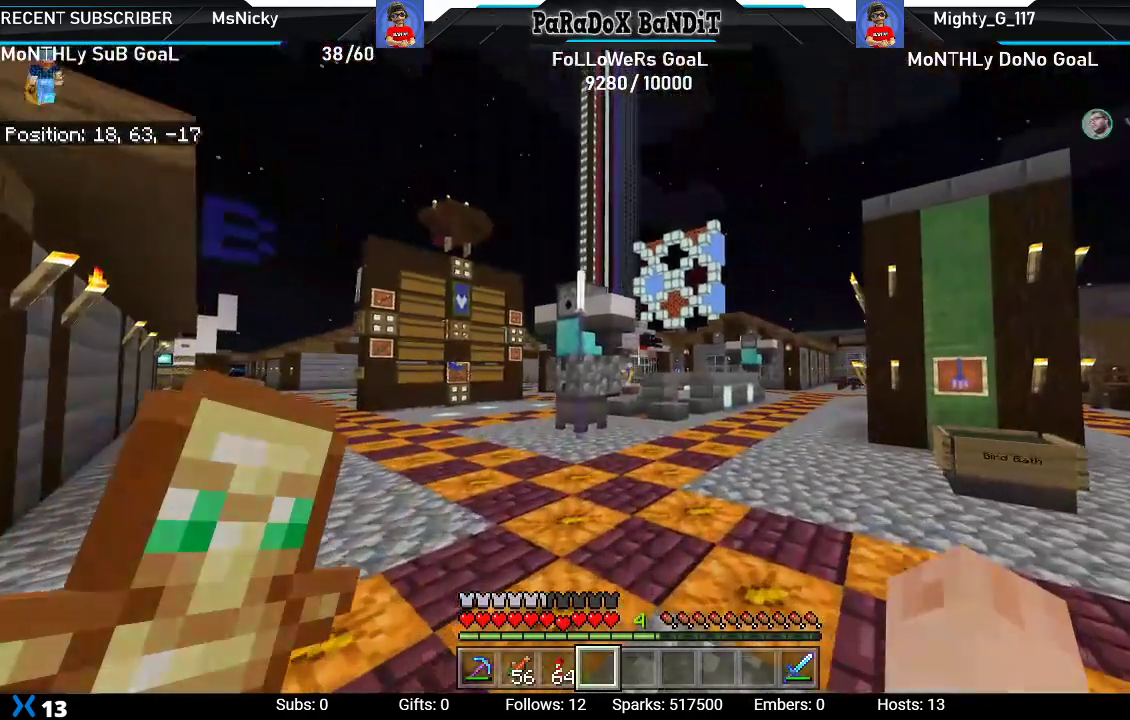
{"buttons": [], "left_stick": "up", "right_stick": "center", "events": [[100, "right_stick", "left"], [317, "right_stick", "center"]]}
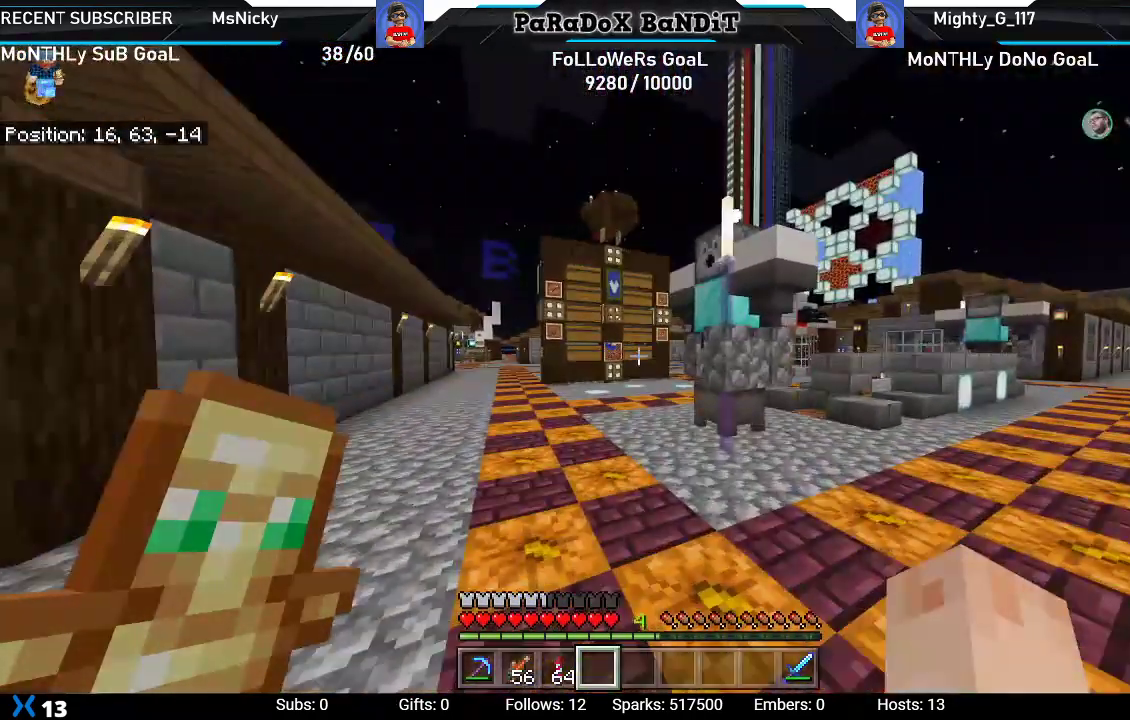
{"buttons": [], "left_stick": "center", "right_stick": "center", "events": [[183, "left_stick", "center"]]}